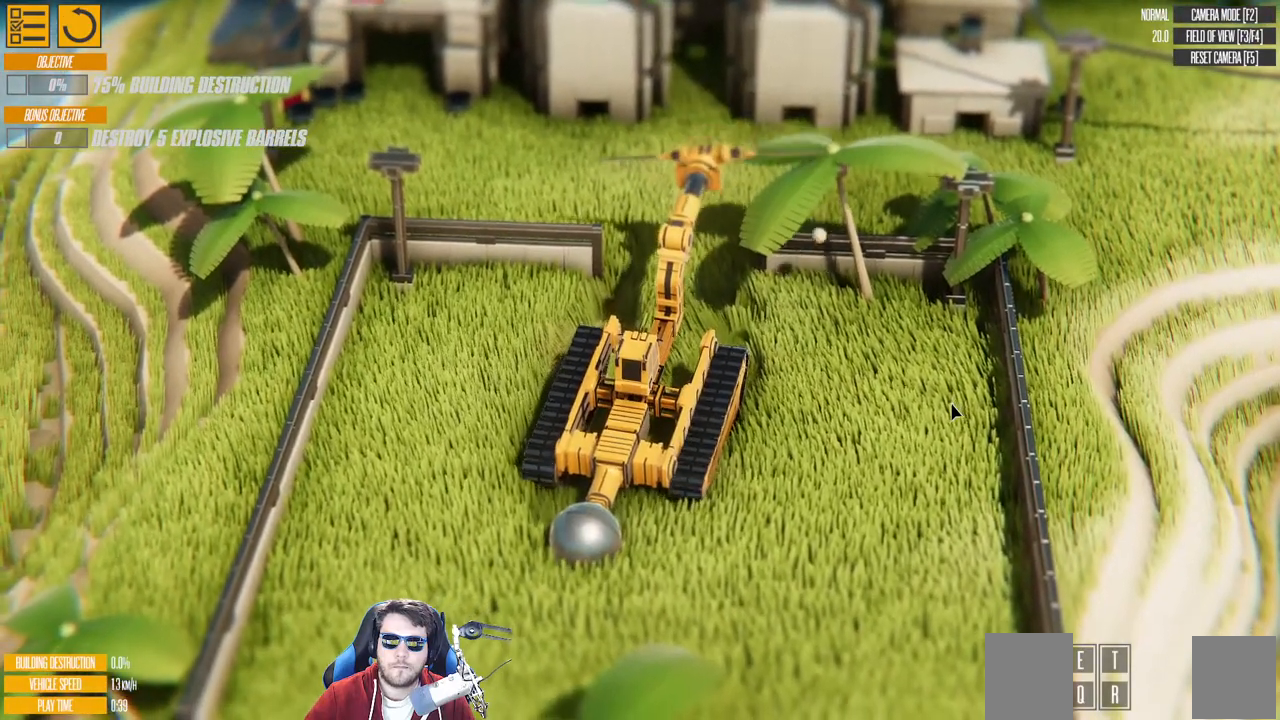
Gameplay with keyboard; each line is a JSON object with the keys held at the frame after it. "events" lists presses ("down") and releases ("up") of "a", "d", "down", "left", "right", "s", "up" and "w" between this image and that frame as [ms after this image, input, new state], when the widget could be followed in between. No other keys are recorded. Mouse input is not recorded.
{"keys": [], "events": [[483, "right", "up"]]}
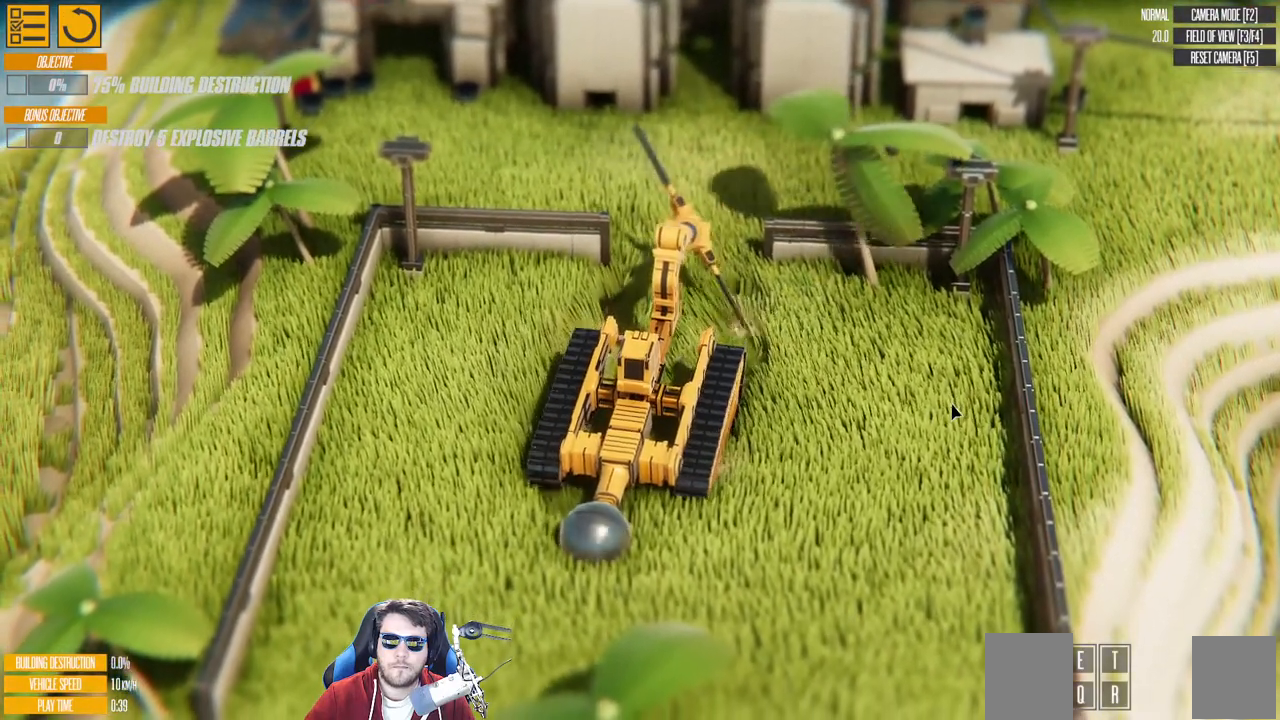
{"keys": ["left"], "events": [[400, "left", "down"]]}
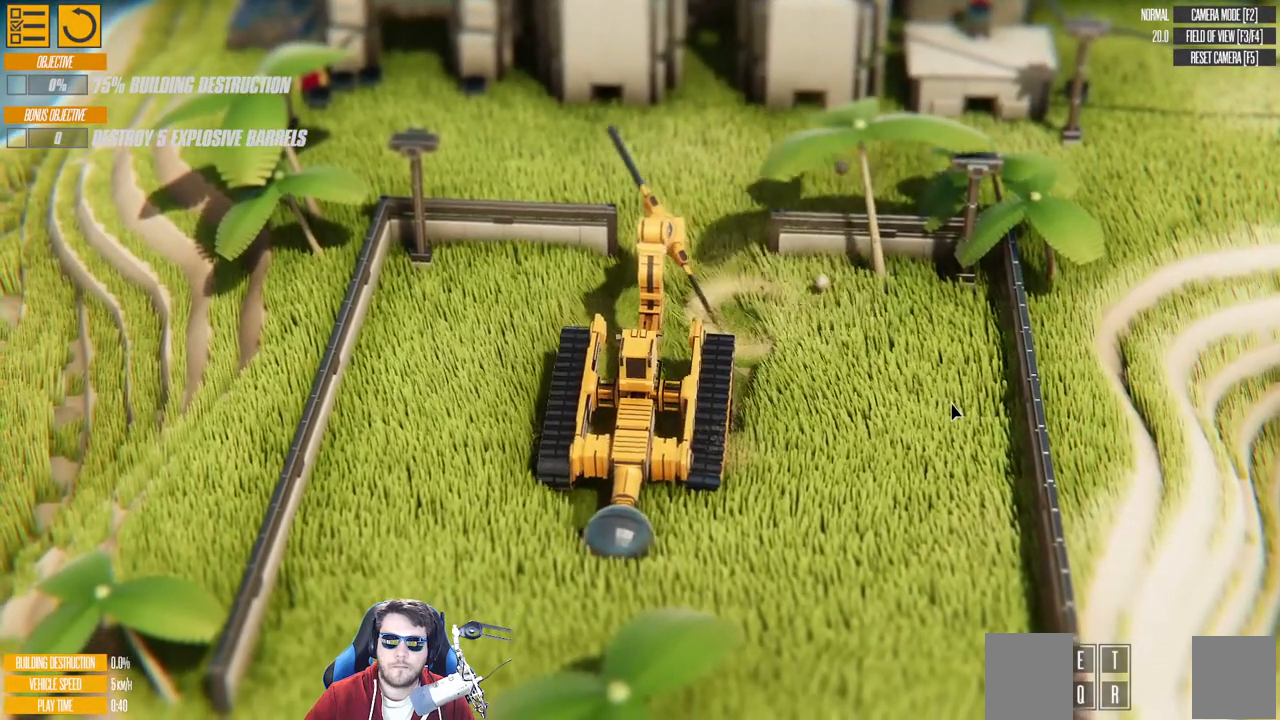
{"keys": [], "events": [[367, "left", "up"]]}
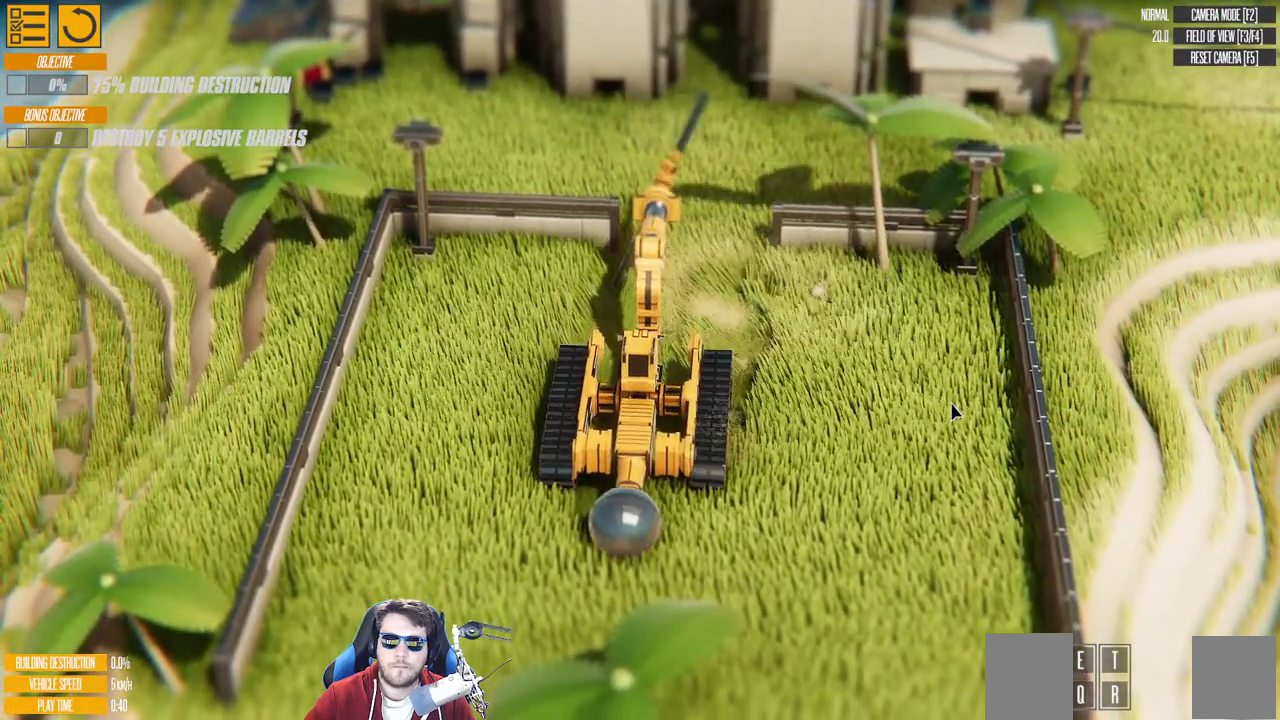
{"keys": ["a", "w"], "events": [[50, "w", "down"], [300, "w", "up"], [450, "w", "down"], [500, "a", "down"]]}
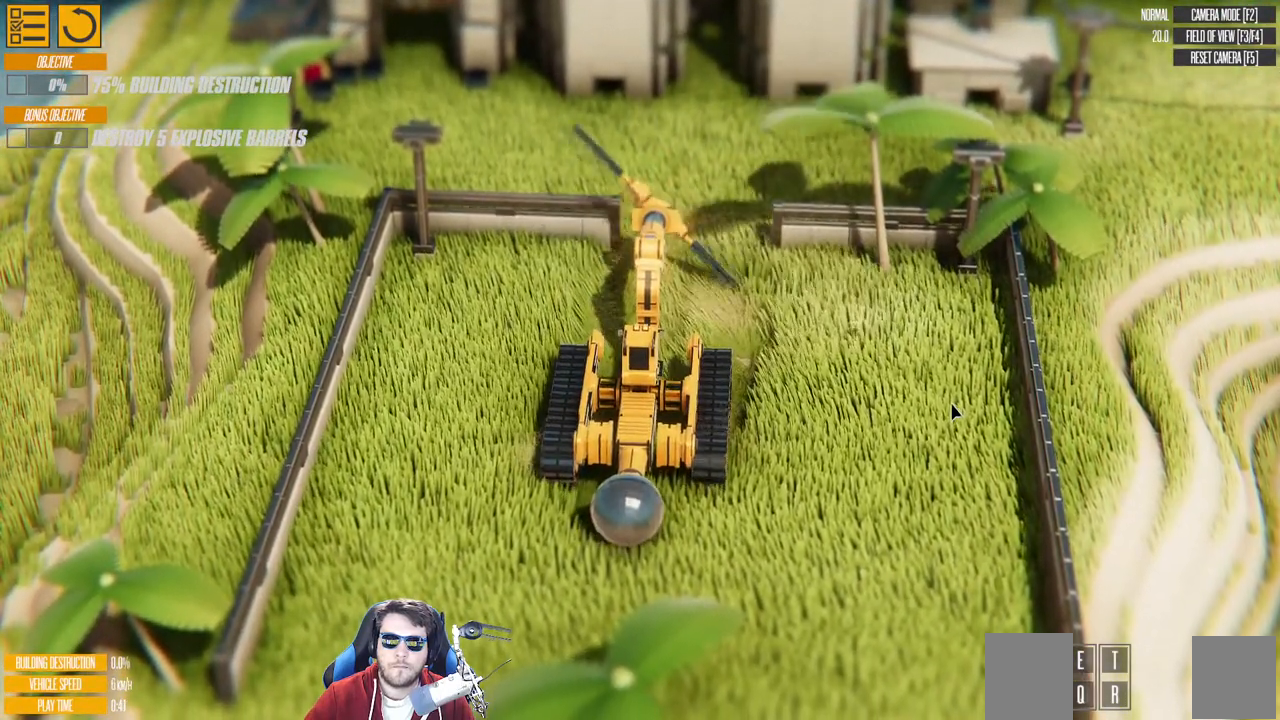
{"keys": [], "events": [[133, "a", "up"], [167, "w", "up"]]}
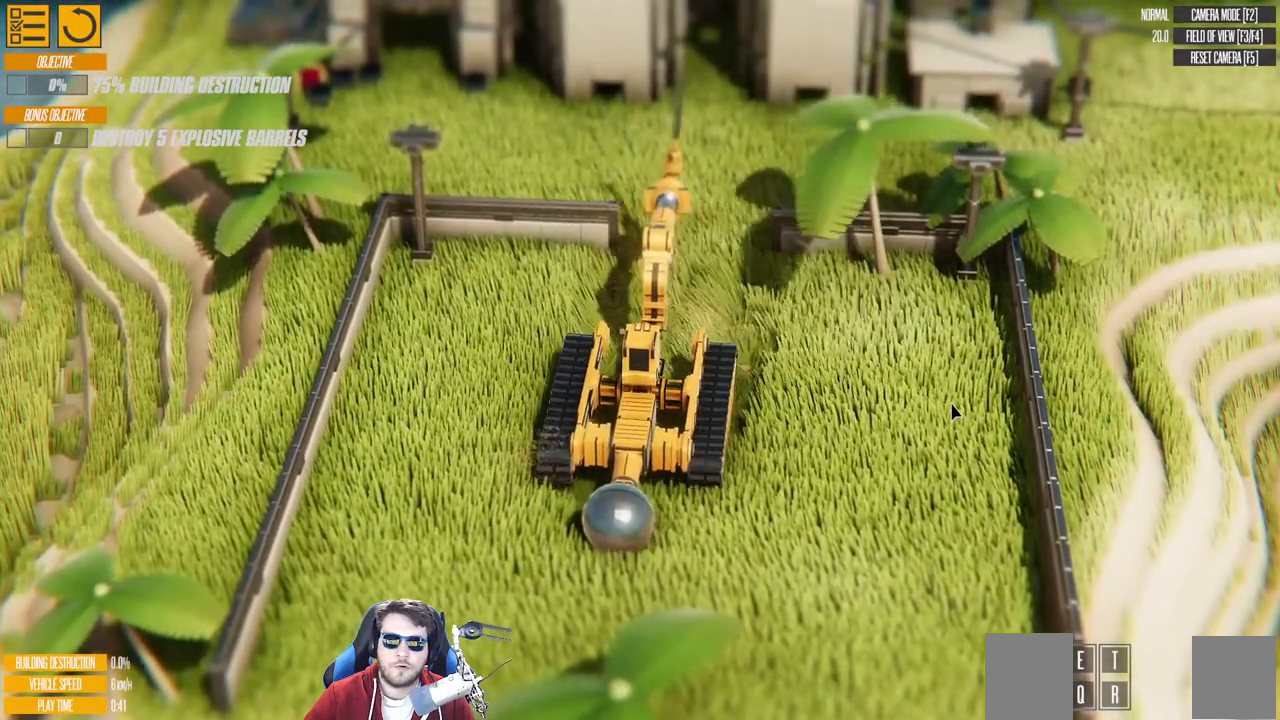
{"keys": [], "events": []}
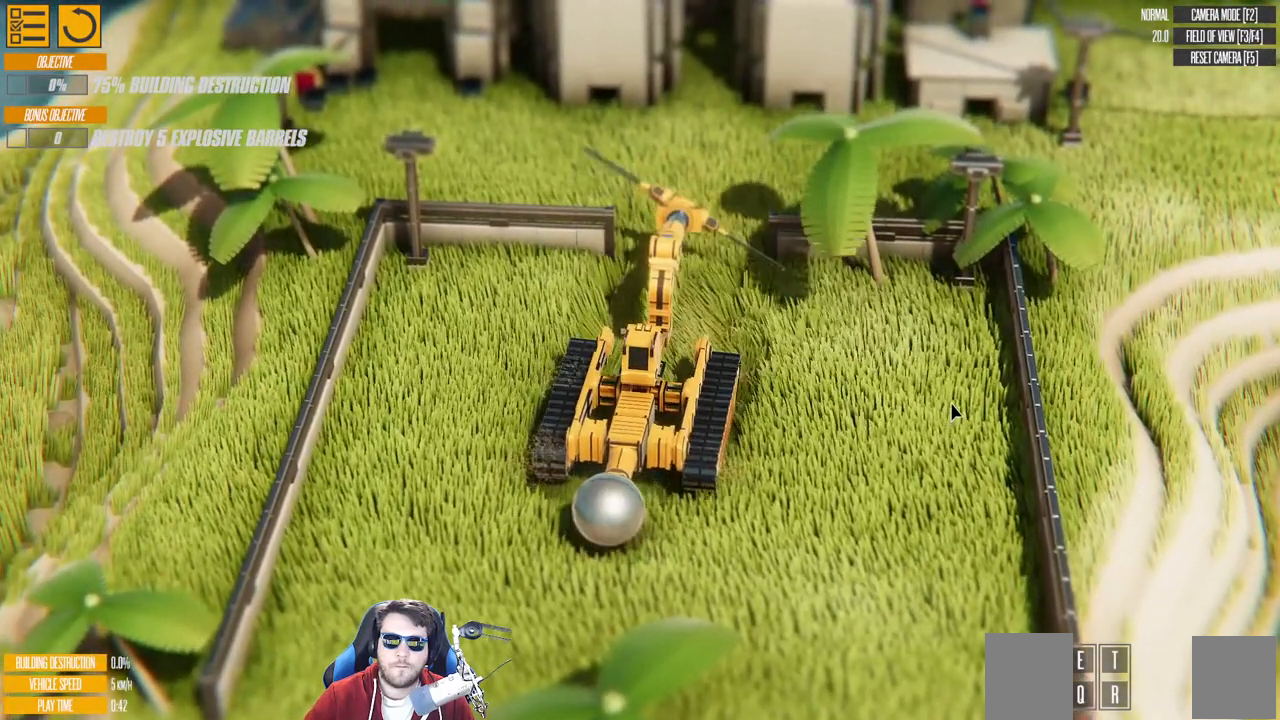
{"keys": [], "events": [[33, "up", "down"], [133, "up", "up"], [283, "w", "down"], [400, "w", "up"]]}
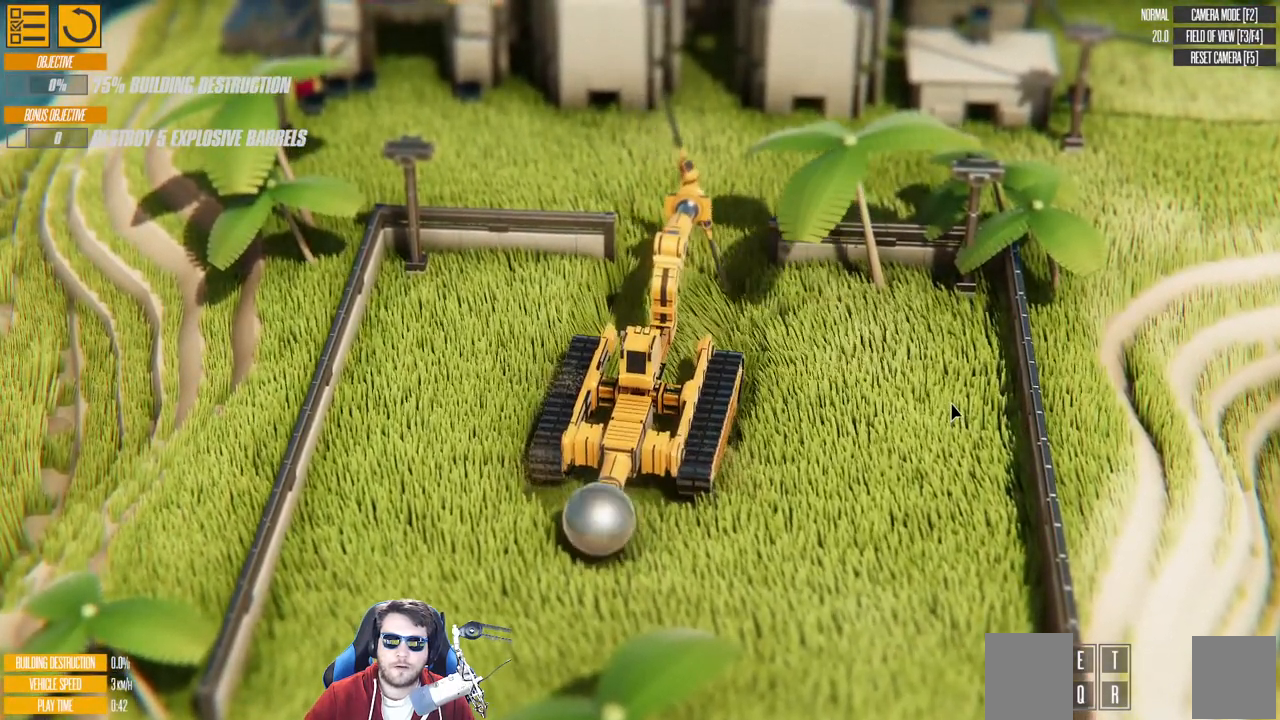
{"keys": ["a", "w"], "events": [[350, "a", "down"], [383, "w", "down"]]}
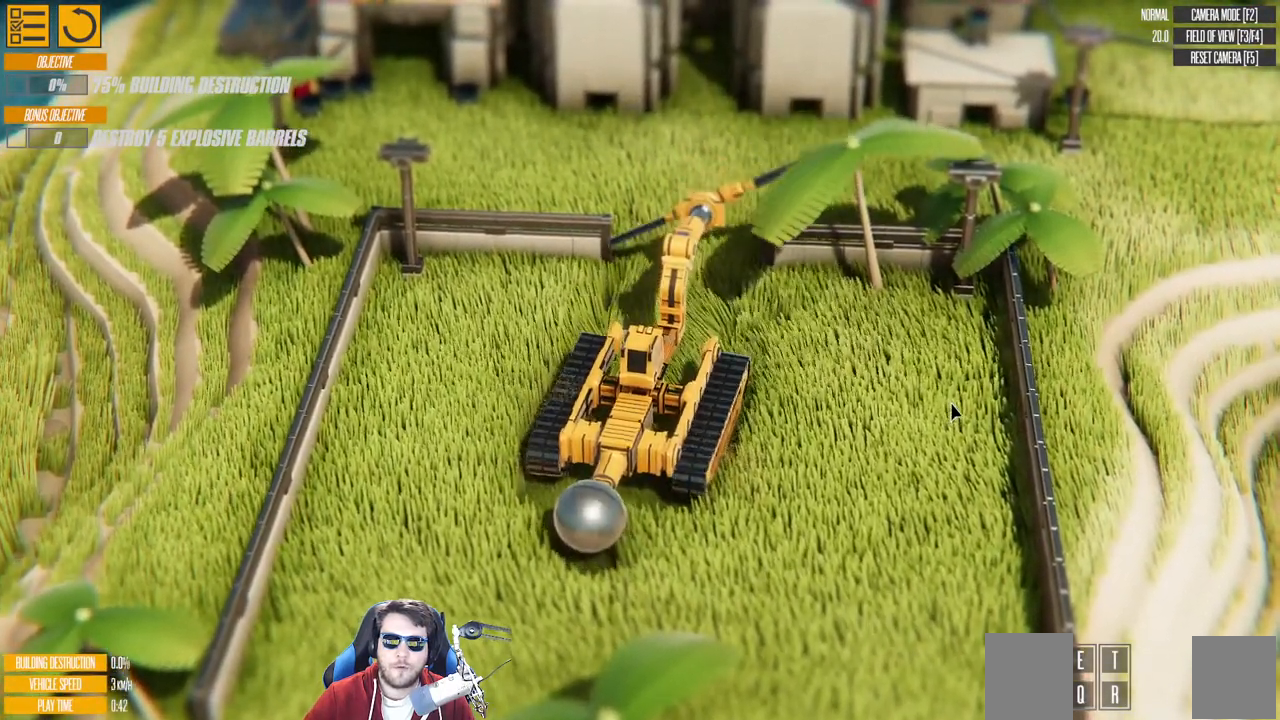
{"keys": [], "events": [[50, "w", "up"], [183, "up", "down"], [350, "up", "up"], [433, "a", "up"]]}
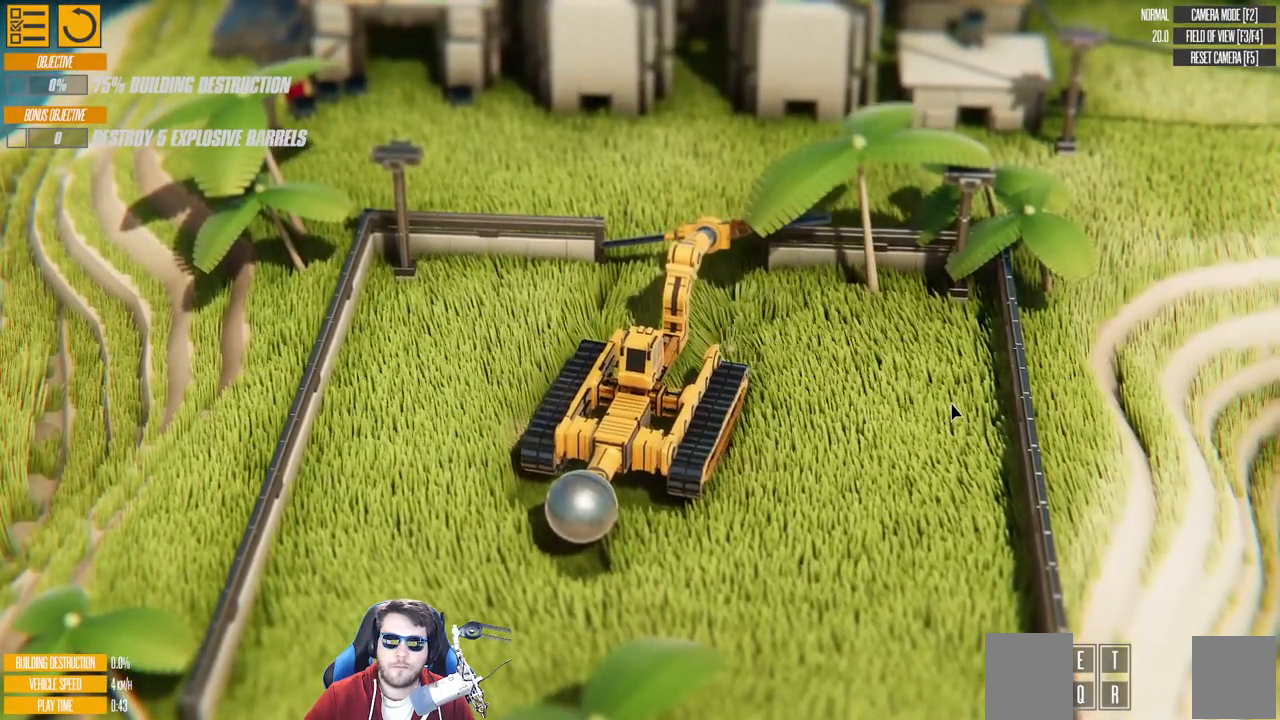
{"keys": [], "events": []}
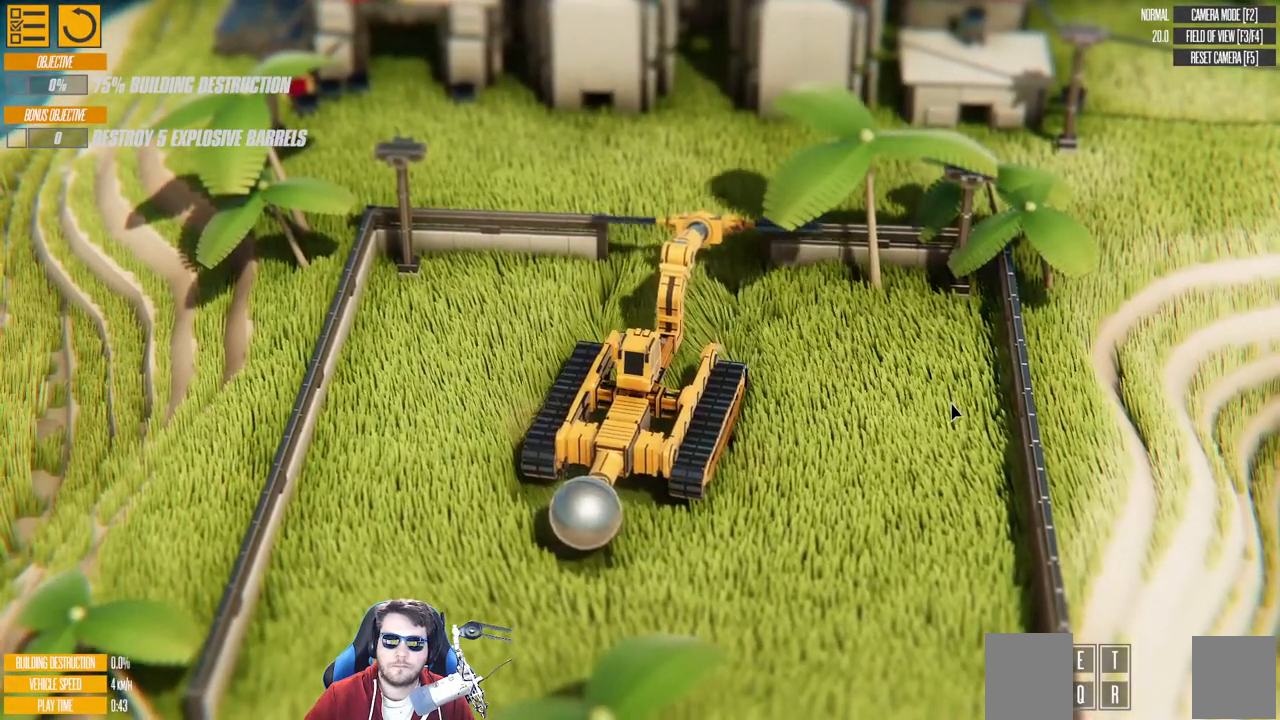
{"keys": [], "events": []}
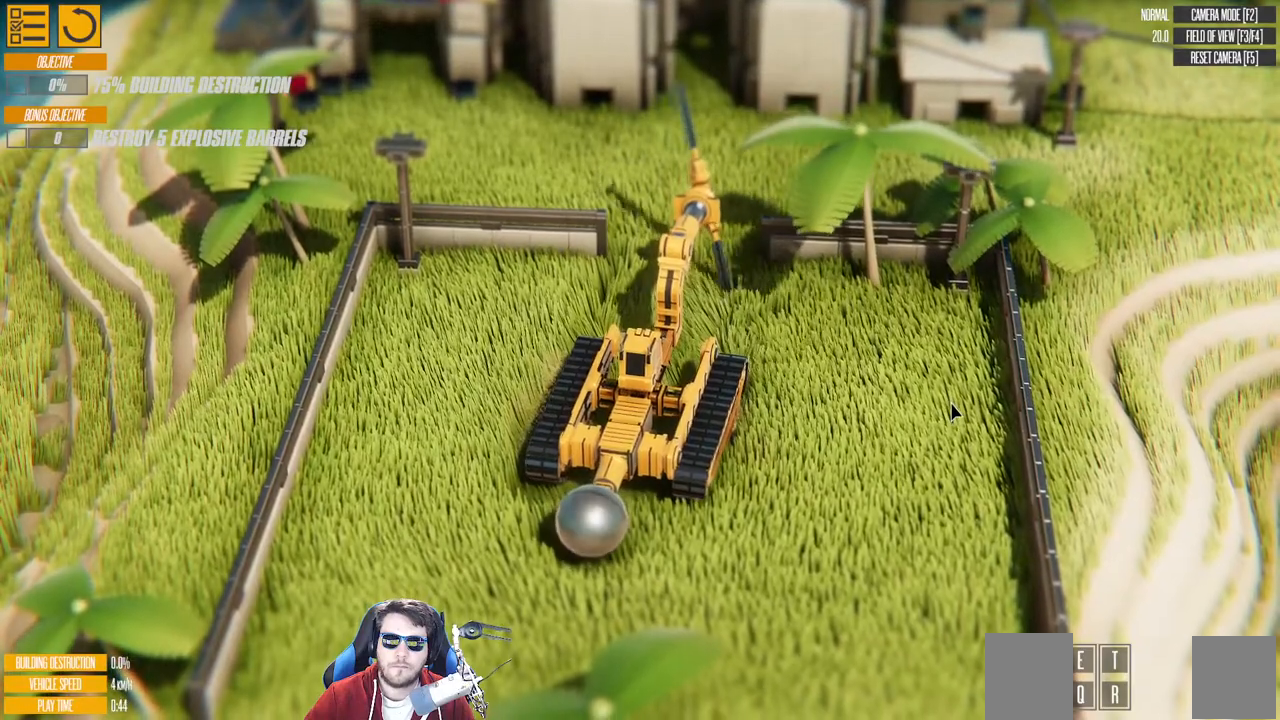
{"keys": [], "events": [[300, "up", "down"], [433, "up", "up"]]}
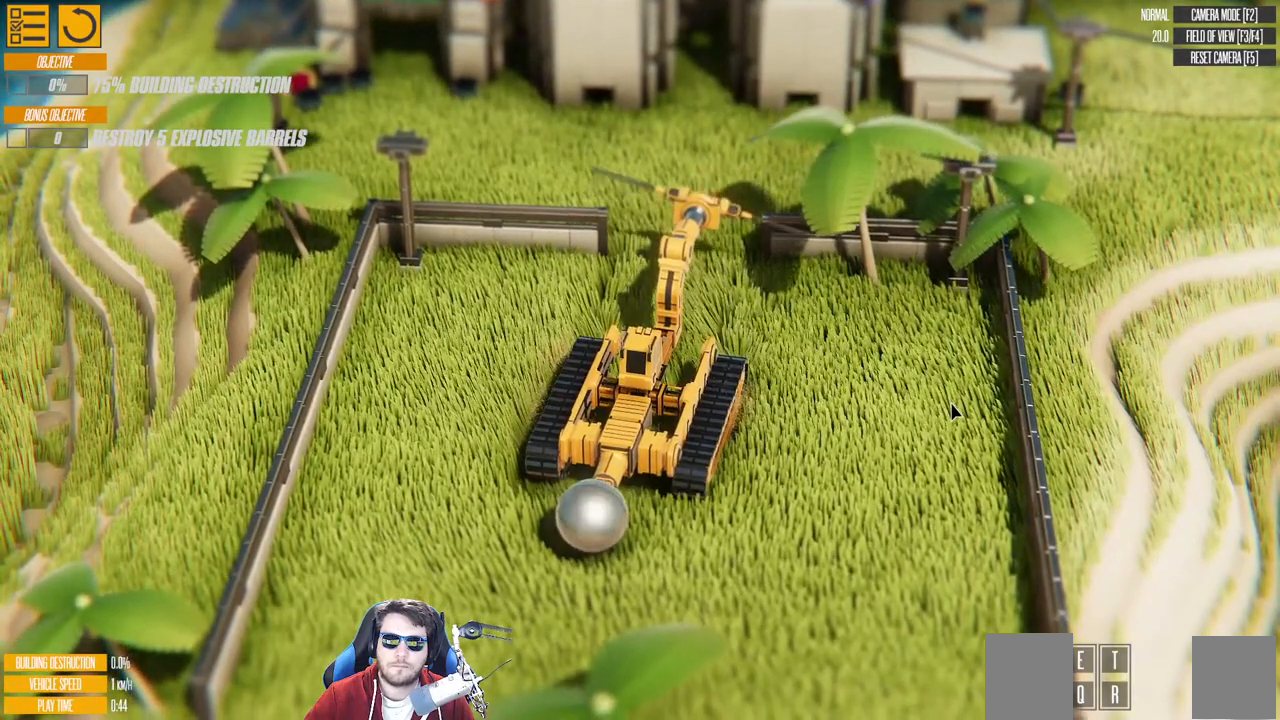
{"keys": ["a", "w"], "events": [[350, "a", "down"], [350, "w", "down"]]}
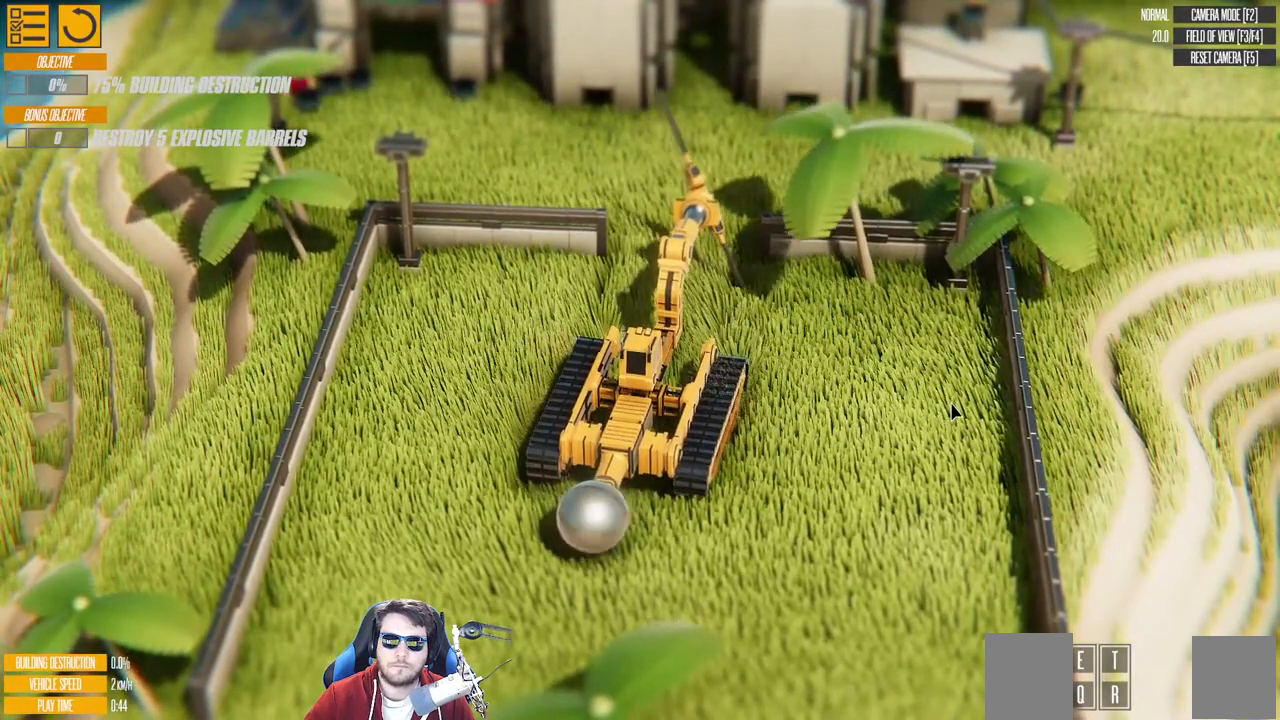
{"keys": ["a", "w"], "events": []}
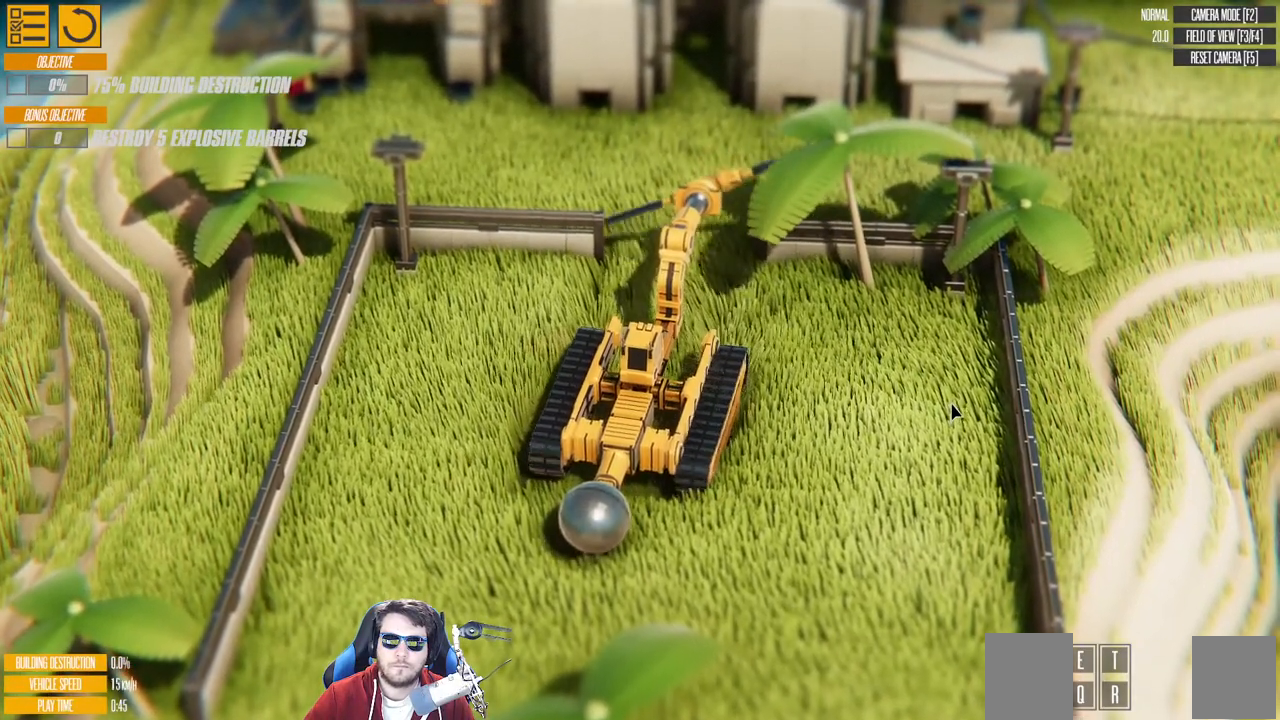
{"keys": [], "events": [[417, "w", "up"], [450, "a", "up"]]}
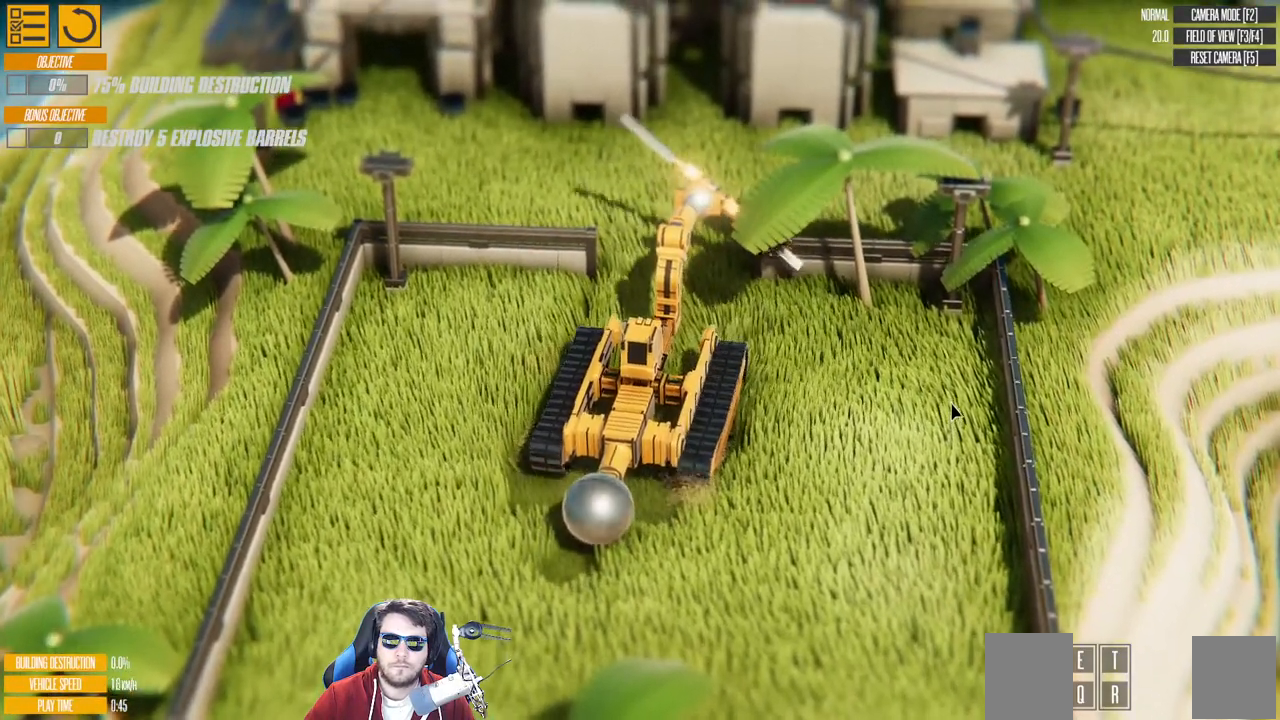
{"keys": [], "events": []}
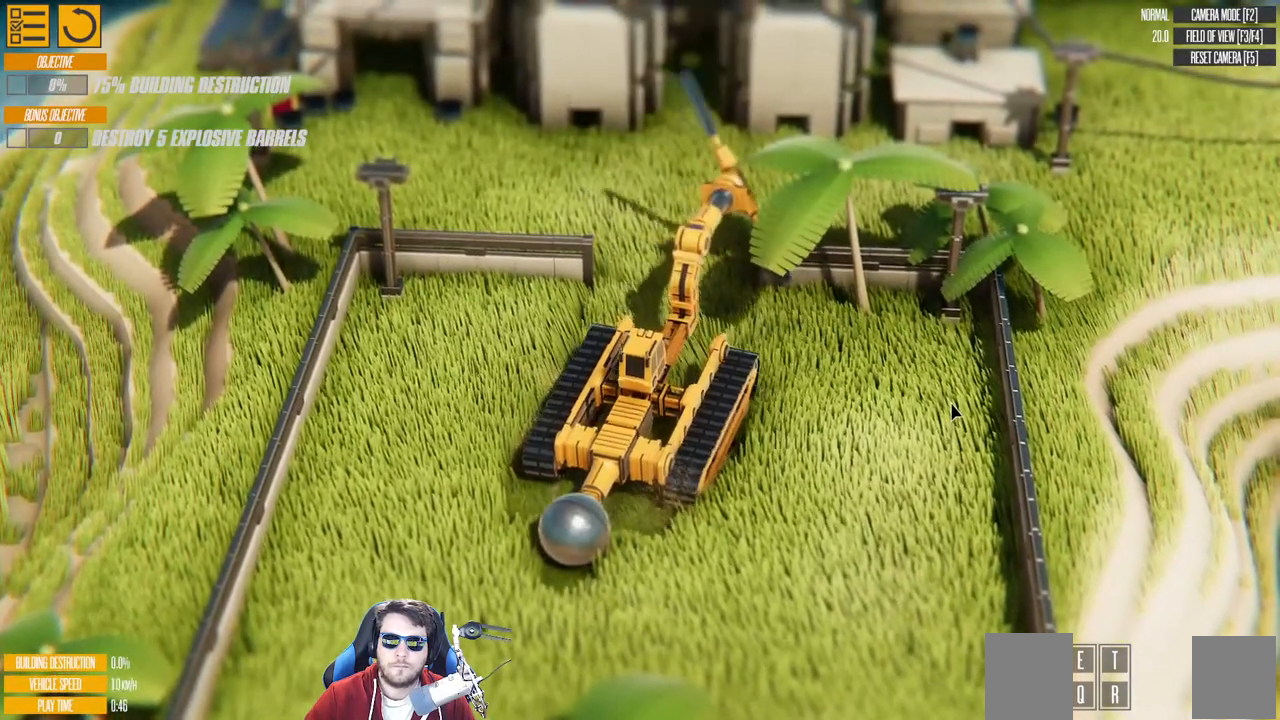
{"keys": [], "events": []}
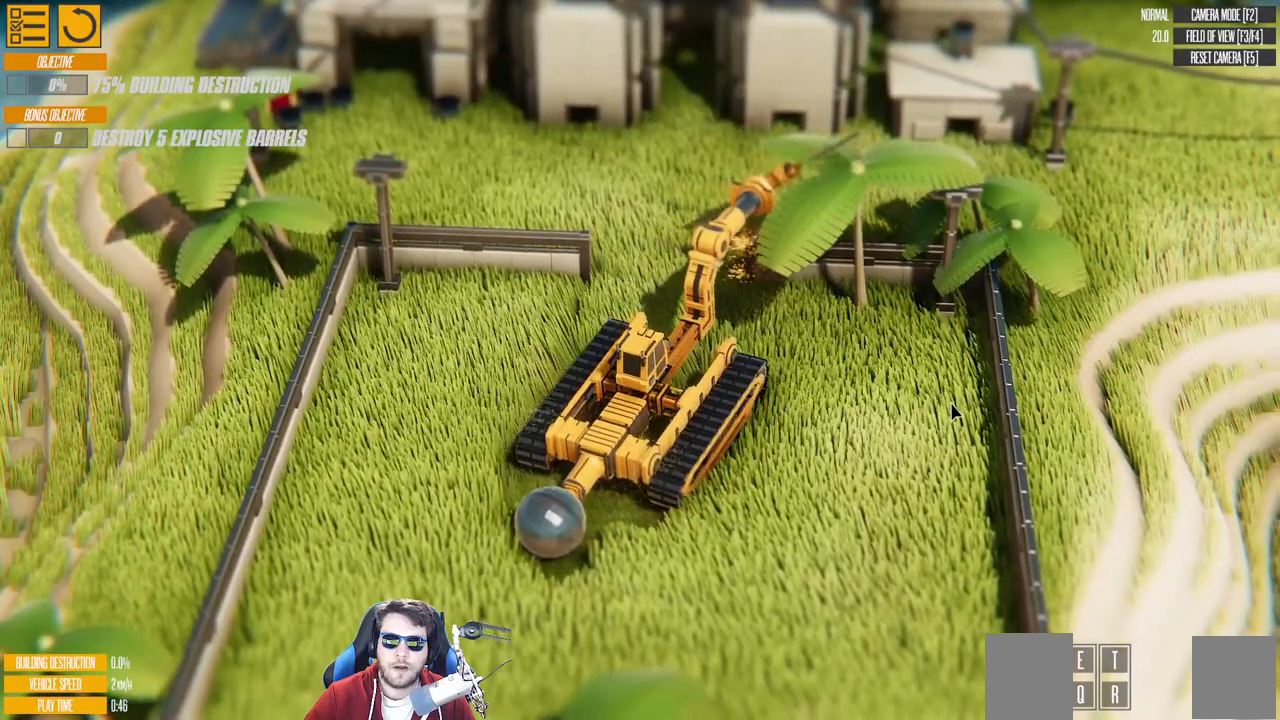
{"keys": ["a", "w"], "events": [[200, "a", "down"], [283, "w", "down"]]}
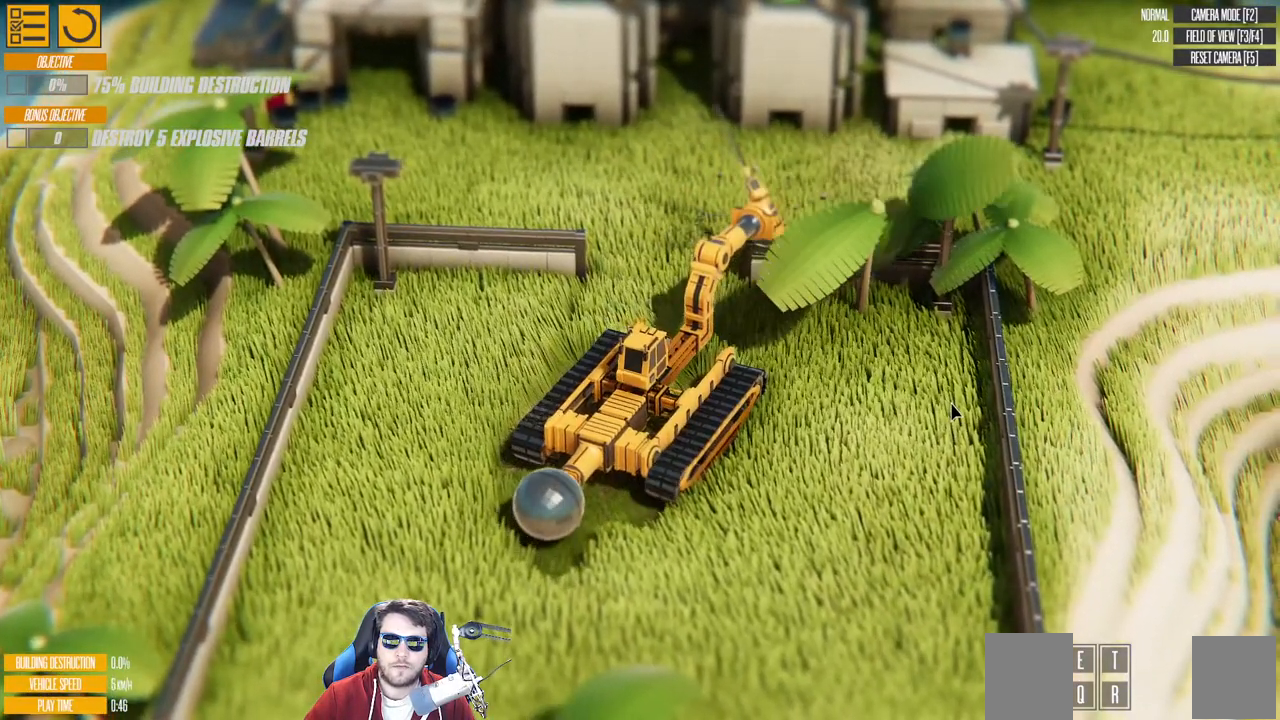
{"keys": ["a", "w"], "events": []}
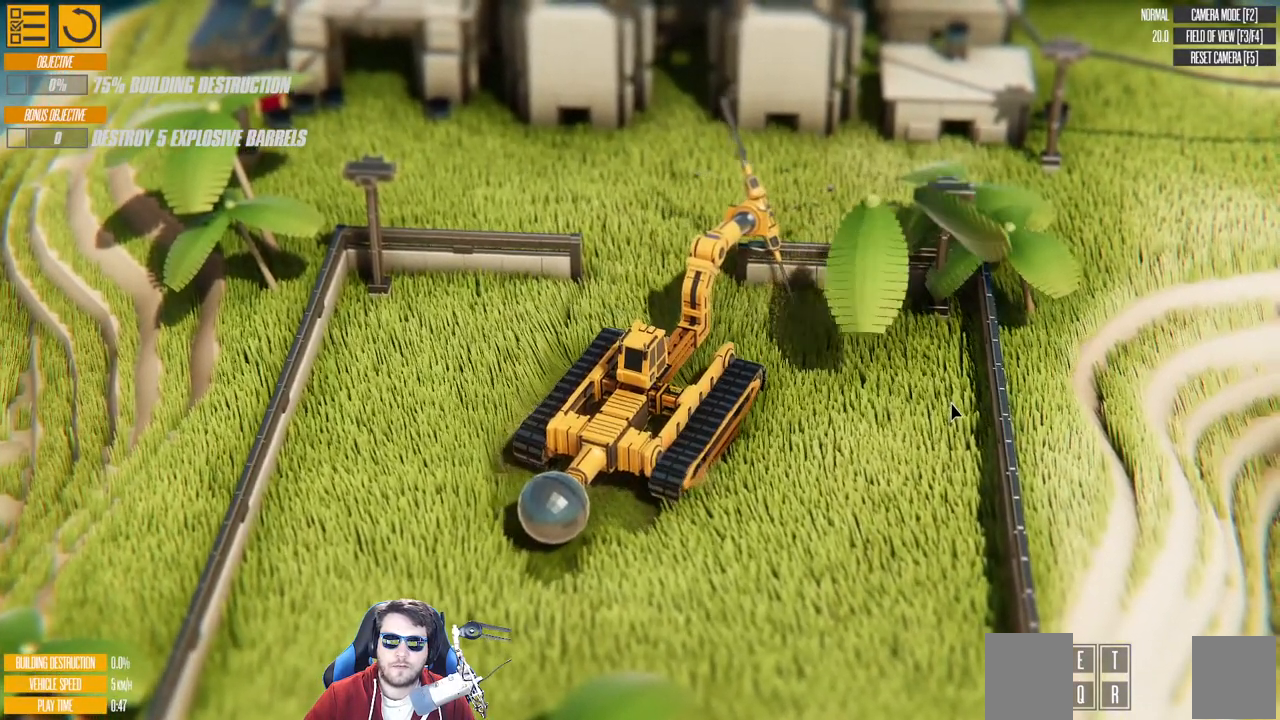
{"keys": ["a", "up", "w"], "events": [[450, "up", "down"]]}
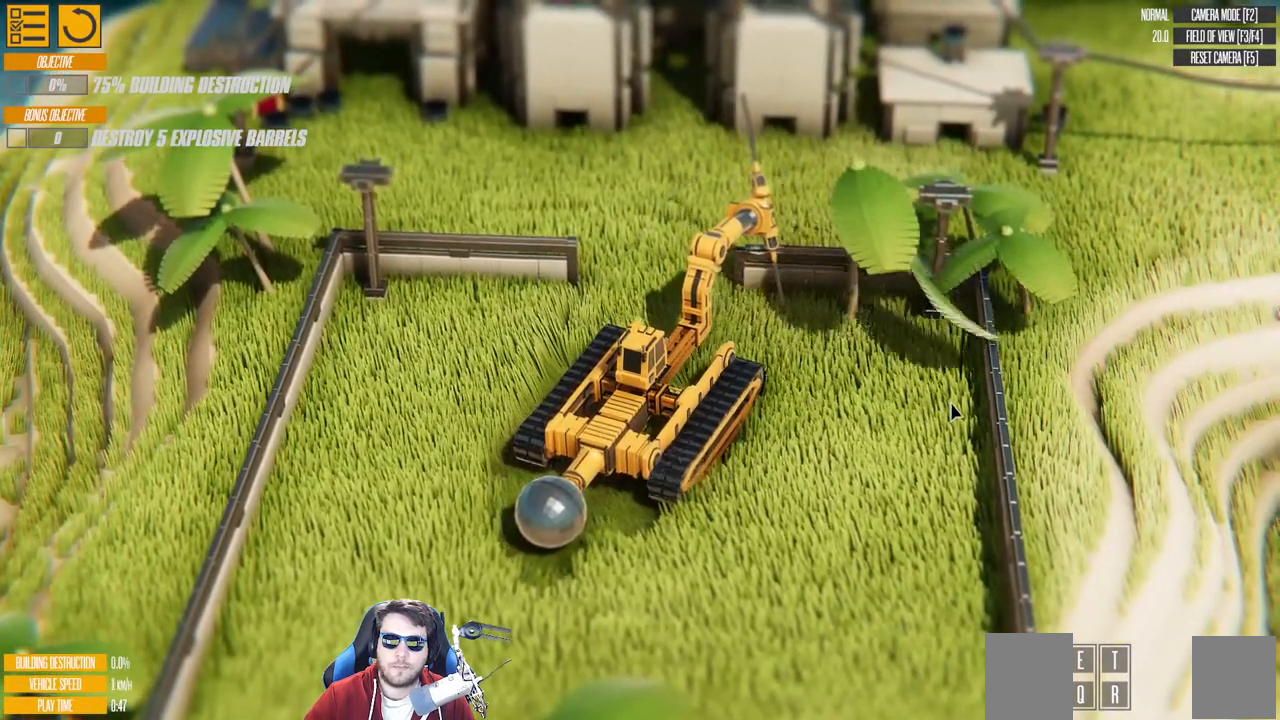
{"keys": ["up"], "events": [[183, "a", "up"], [183, "up", "up"], [183, "w", "up"], [467, "up", "down"]]}
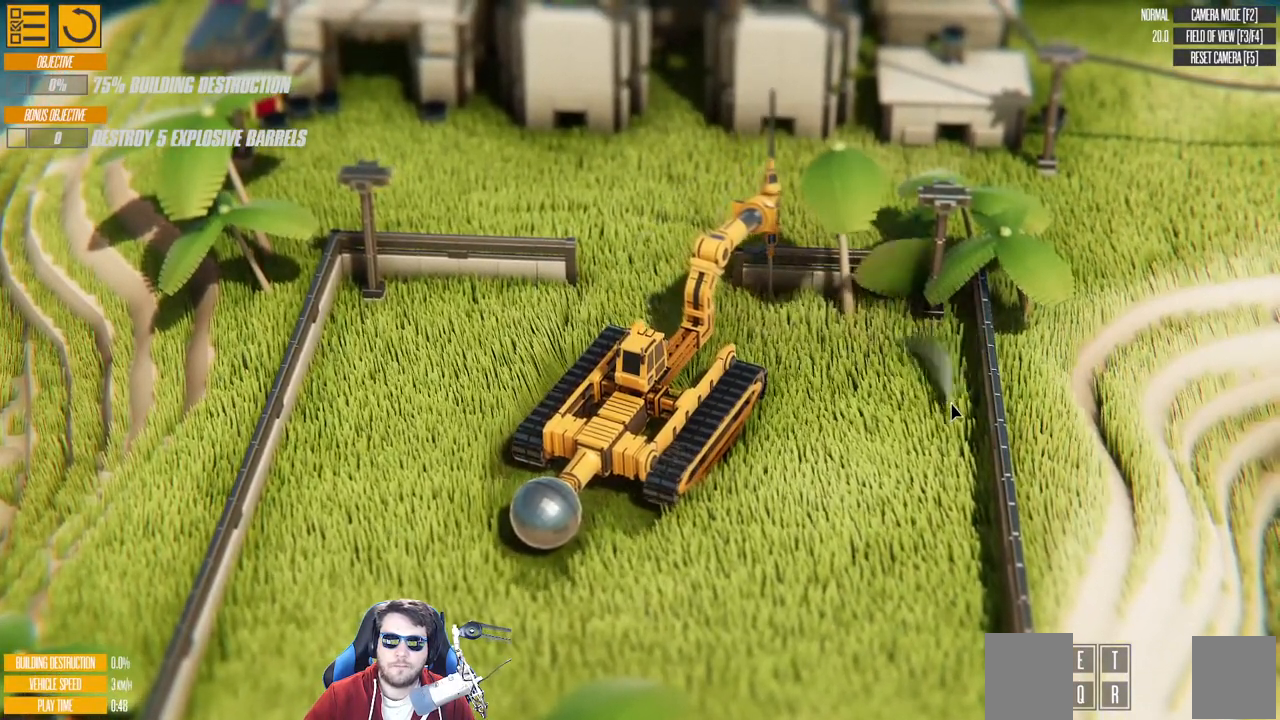
{"keys": ["down"], "events": [[183, "up", "up"], [333, "down", "down"]]}
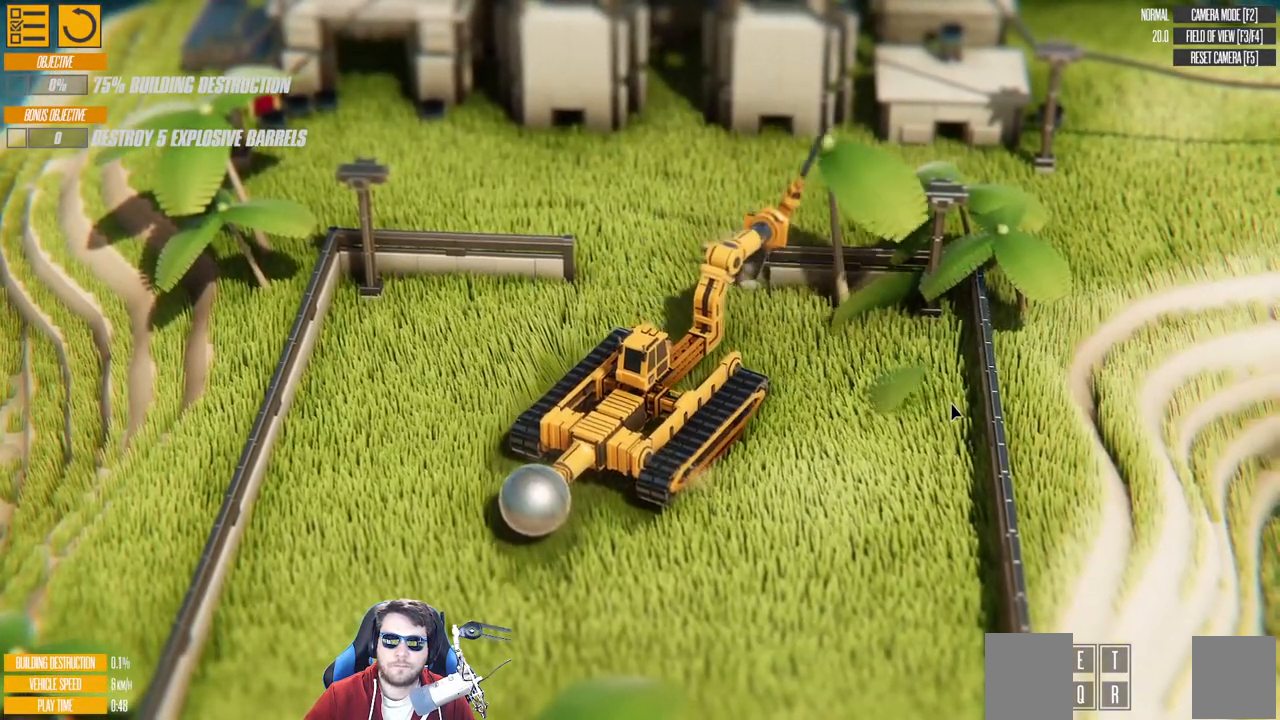
{"keys": ["down", "left"], "events": [[150, "left", "down"]]}
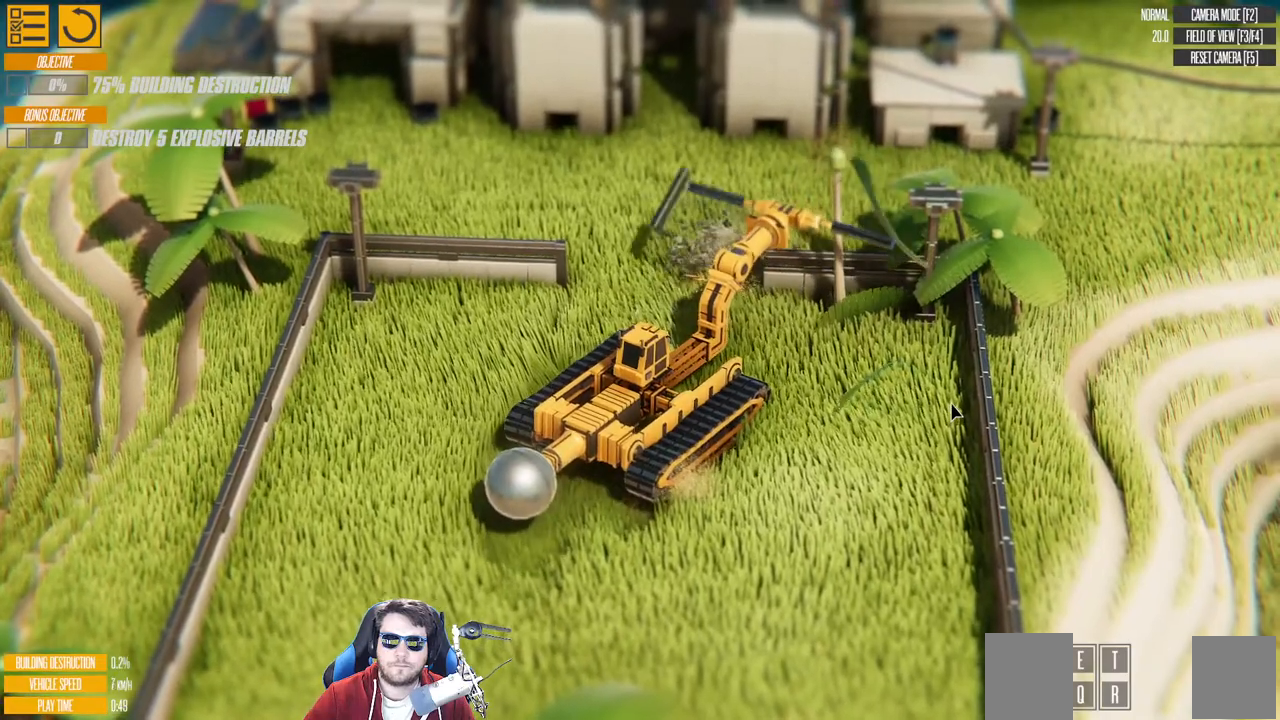
{"keys": ["left"], "events": [[17, "down", "up"]]}
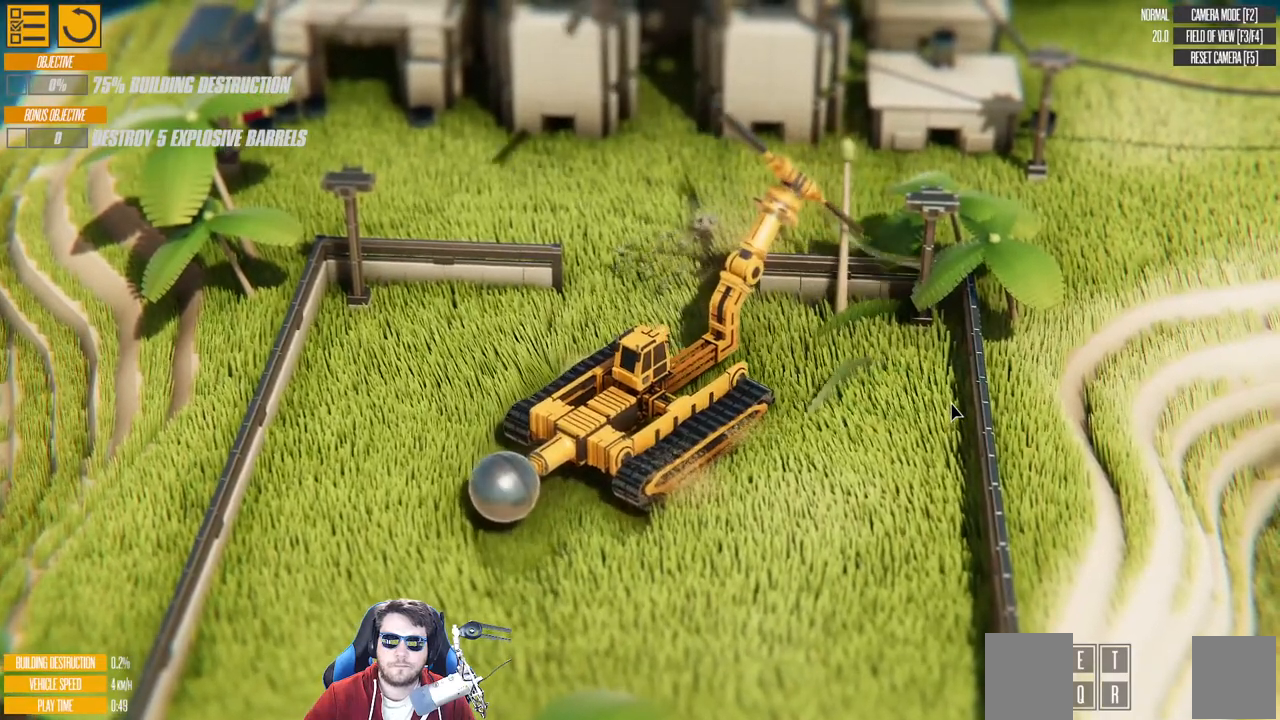
{"keys": [], "events": [[17, "left", "up"]]}
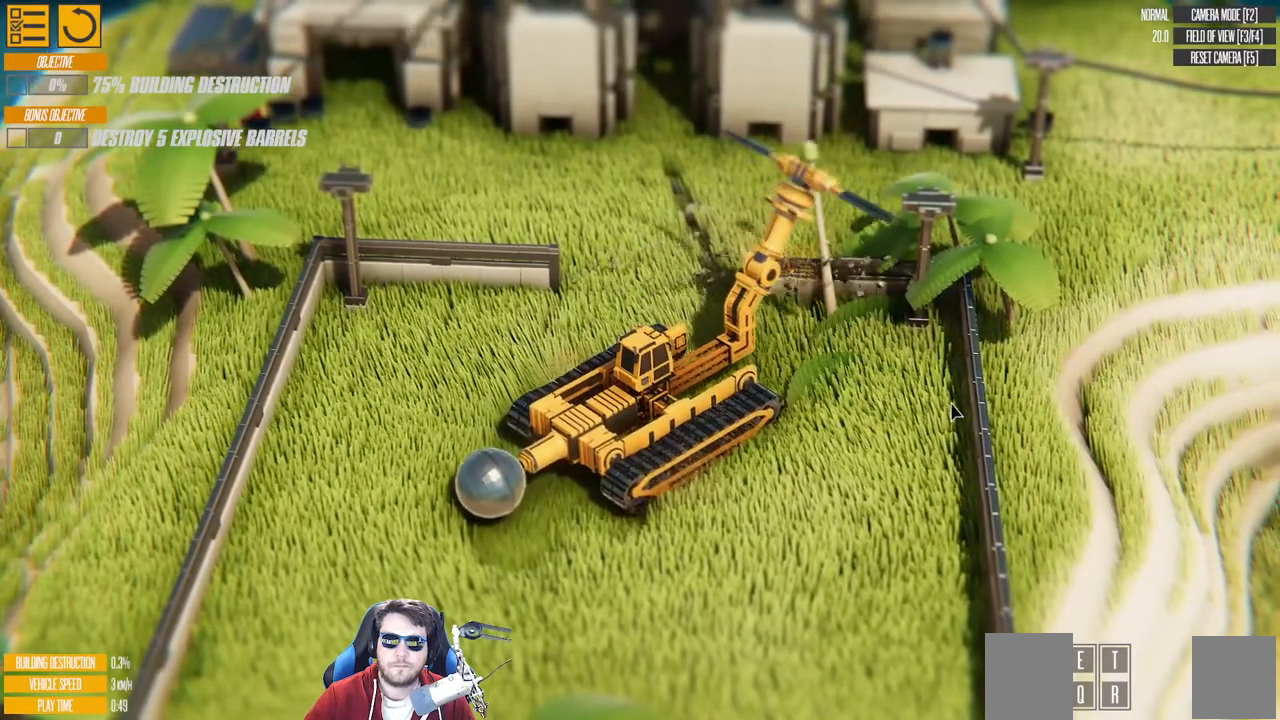
{"keys": [], "events": []}
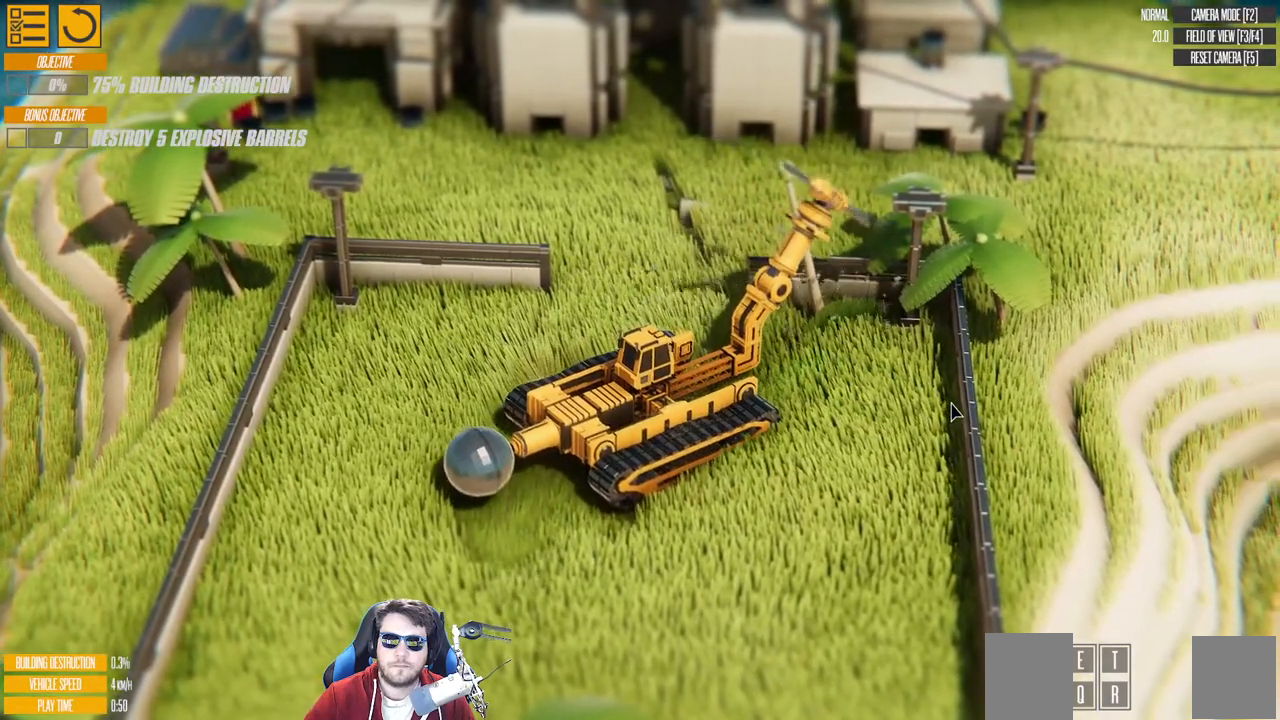
{"keys": [], "events": []}
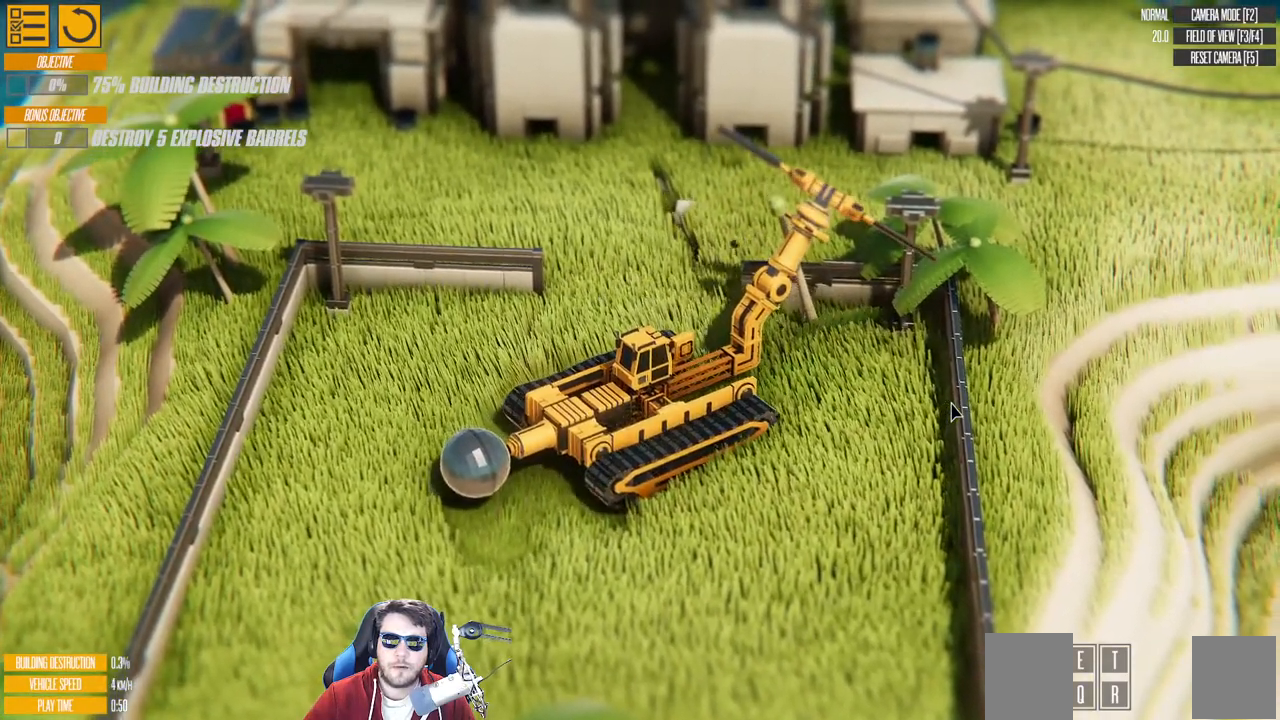
{"keys": ["down"], "events": [[267, "down", "down"]]}
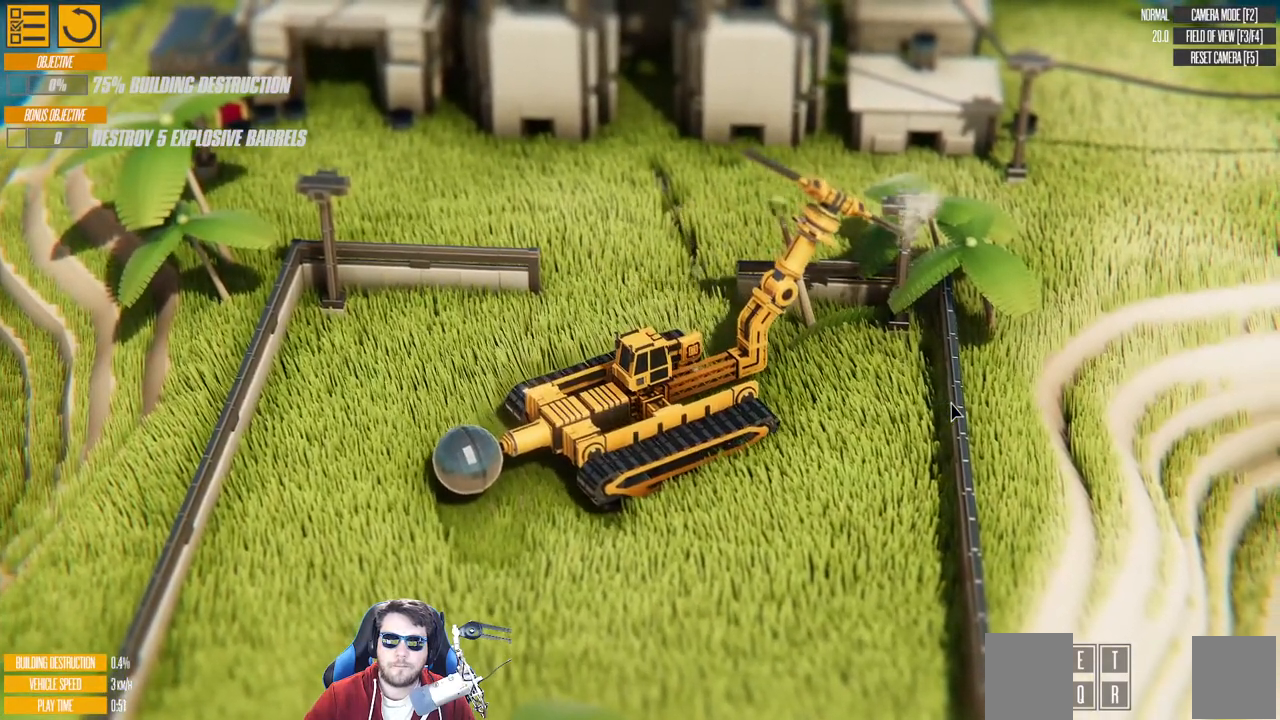
{"keys": [], "events": [[133, "down", "up"]]}
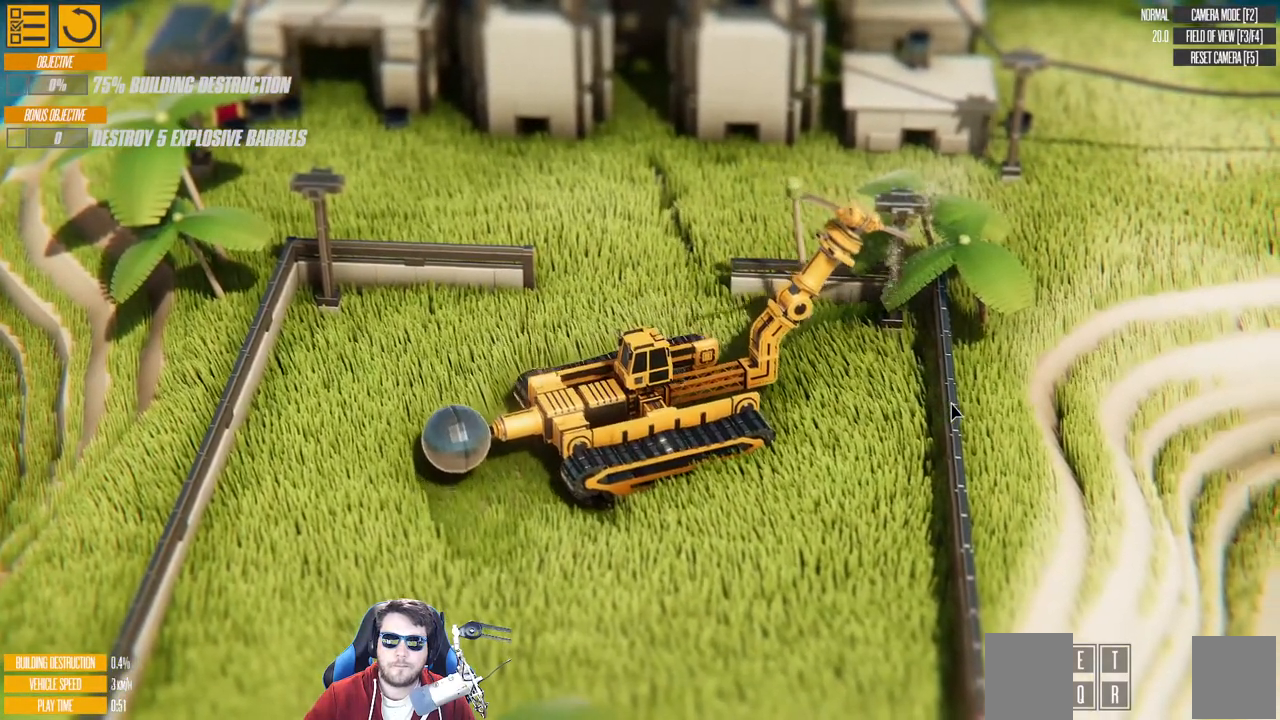
{"keys": [], "events": []}